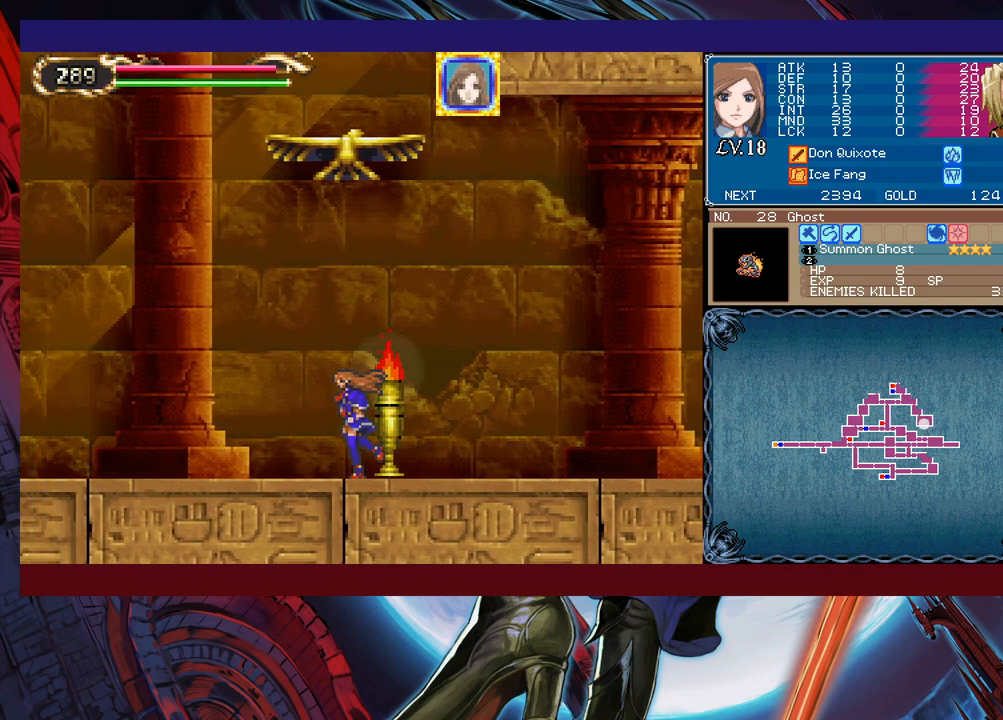
Gameplay with a controller (Xbox layout); each line is a JSON object with the inputs held at the frame after it. "events" lists button and stick changes between this image and that frame as [ms after this image, input, new state], when the widget could be followed in between. Not read: L2 L3 R2 R3 right_stick.
{"buttons": [], "left_stick": "left", "events": []}
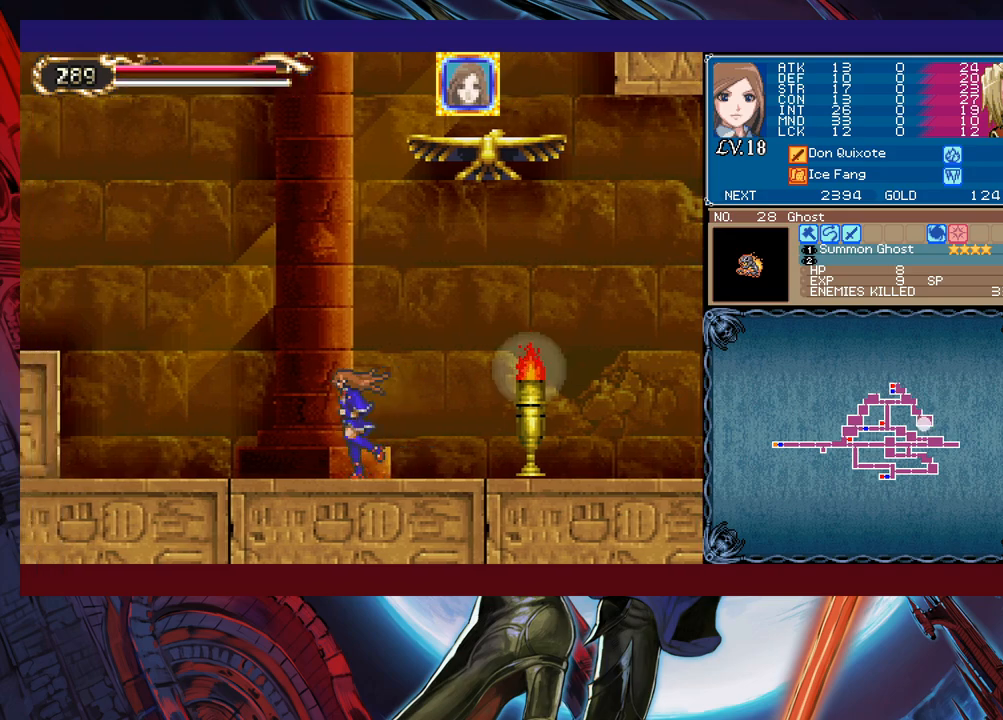
{"buttons": [], "left_stick": "left", "events": []}
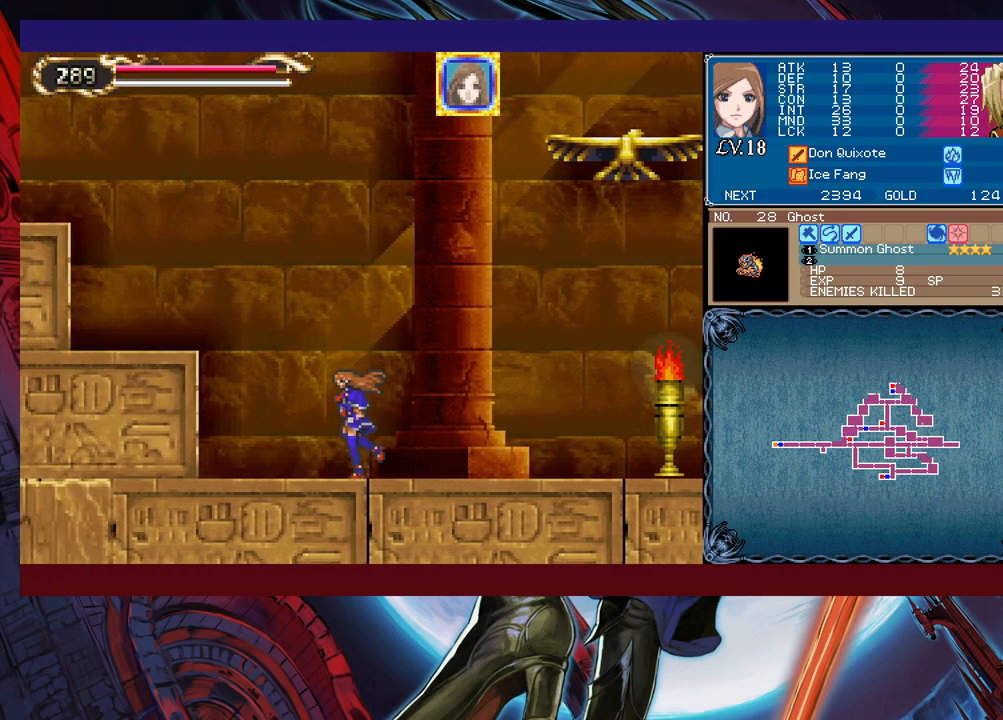
{"buttons": [], "left_stick": "left", "events": [[133, "B", "down"], [400, "B", "up"]]}
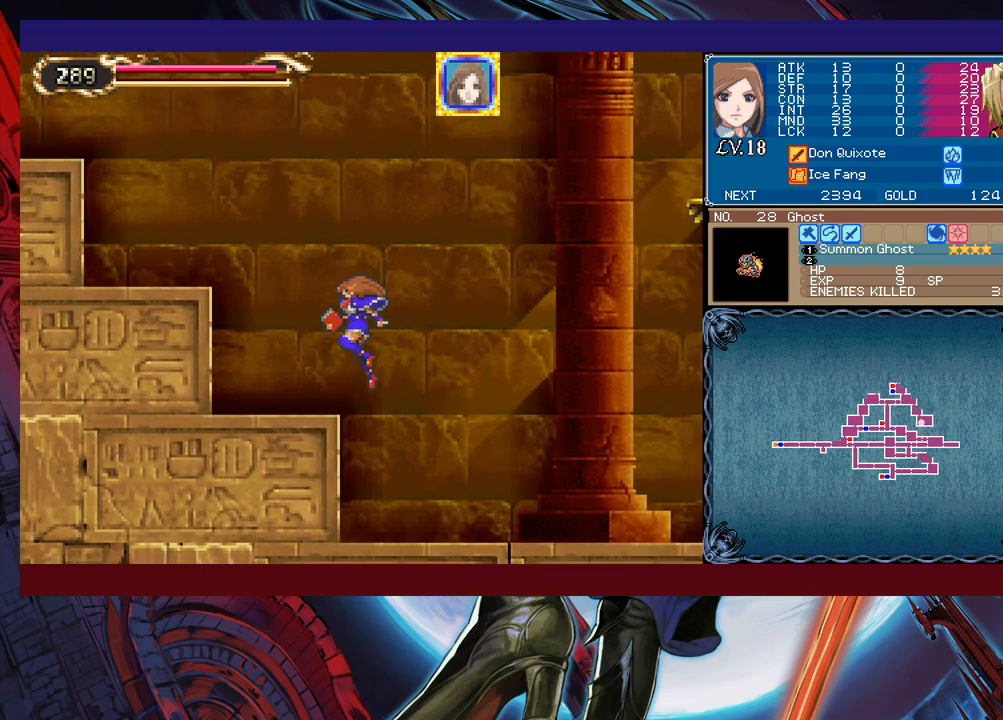
{"buttons": [], "left_stick": "left", "events": [[233, "B", "down"], [433, "B", "up"]]}
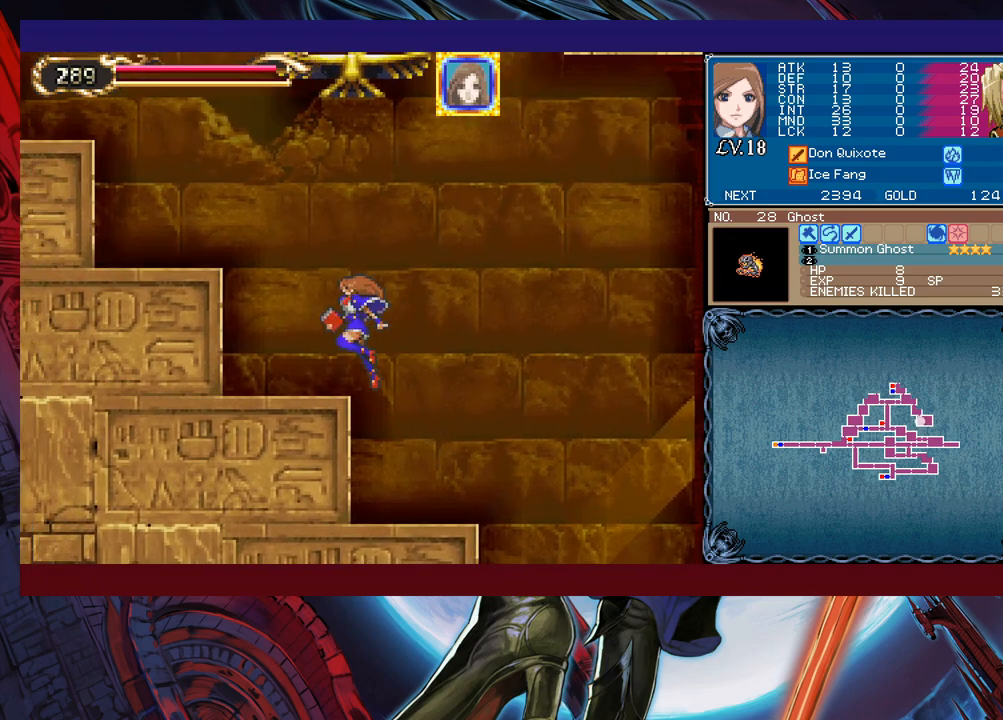
{"buttons": [], "left_stick": "left", "events": [[200, "B", "down"], [500, "B", "up"]]}
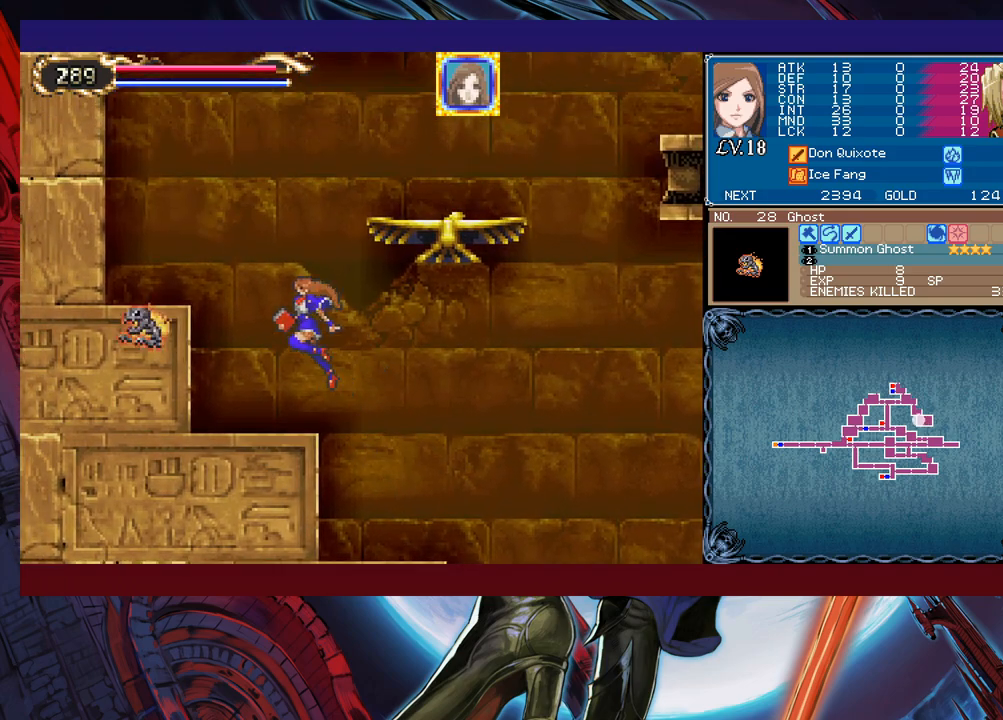
{"buttons": [], "left_stick": "right", "events": [[350, "left_stick", "right"]]}
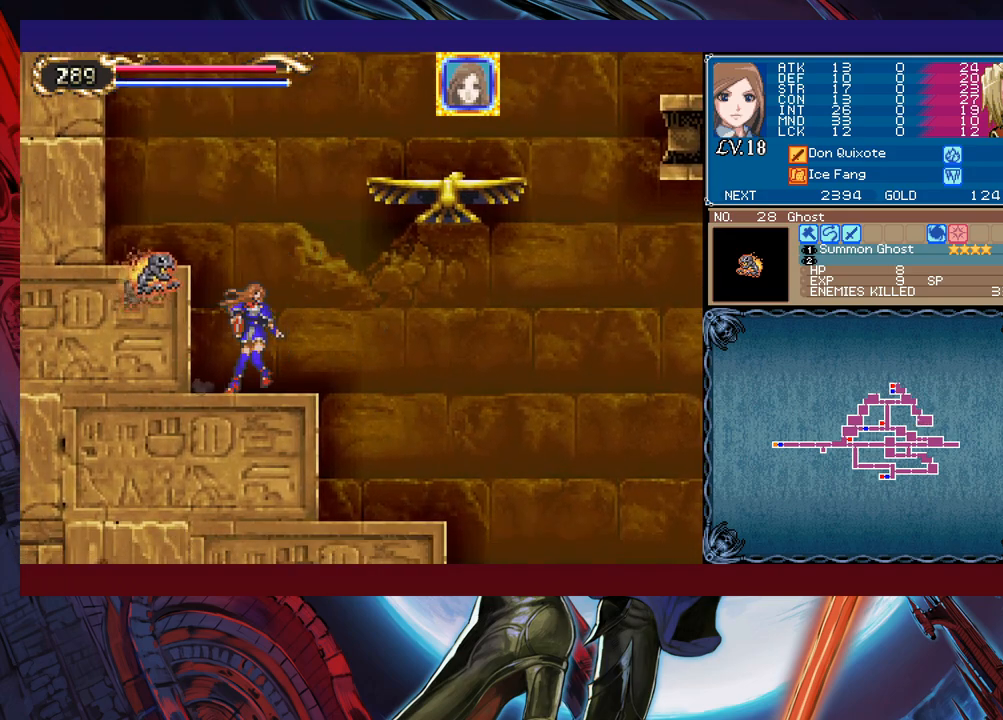
{"buttons": [], "left_stick": "left", "events": [[150, "left_stick", "left"], [200, "X", "down"], [250, "X", "up"], [250, "left_stick", "center"], [300, "Y", "down"], [350, "left_stick", "down"], [433, "Y", "up"], [450, "left_stick", "left"]]}
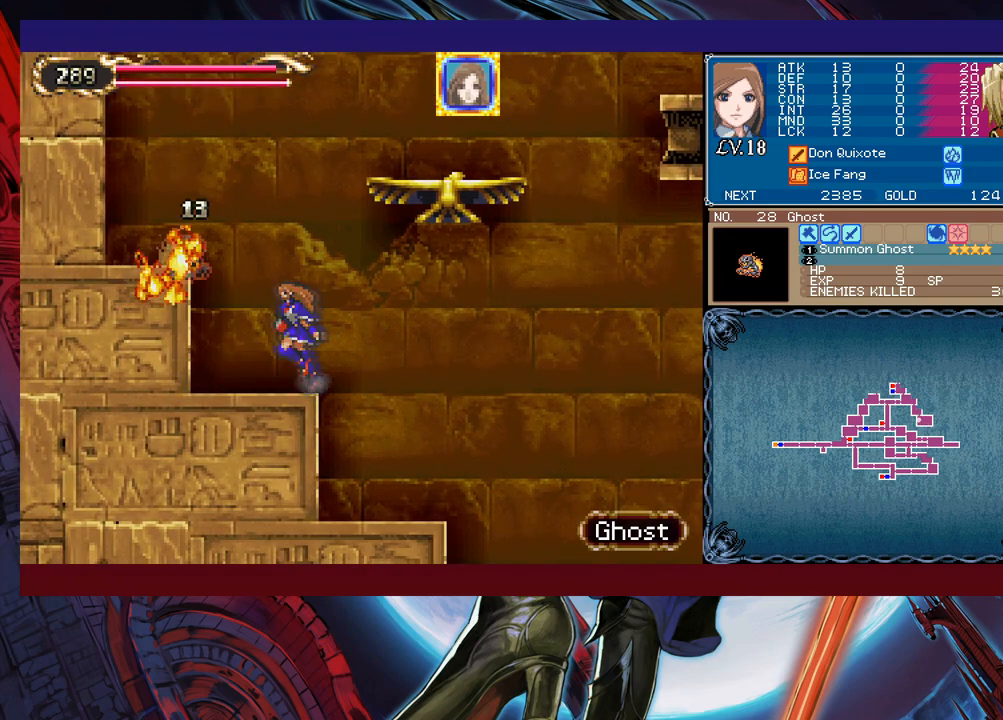
{"buttons": [], "left_stick": "center", "events": [[50, "left_stick", "center"]]}
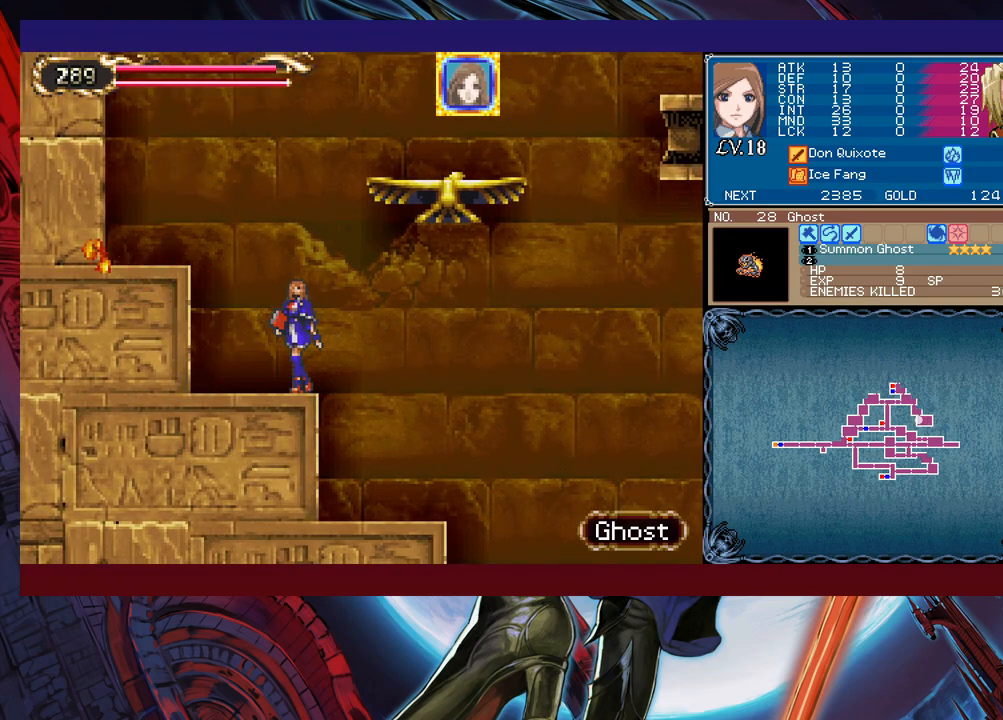
{"buttons": [], "left_stick": "center", "events": []}
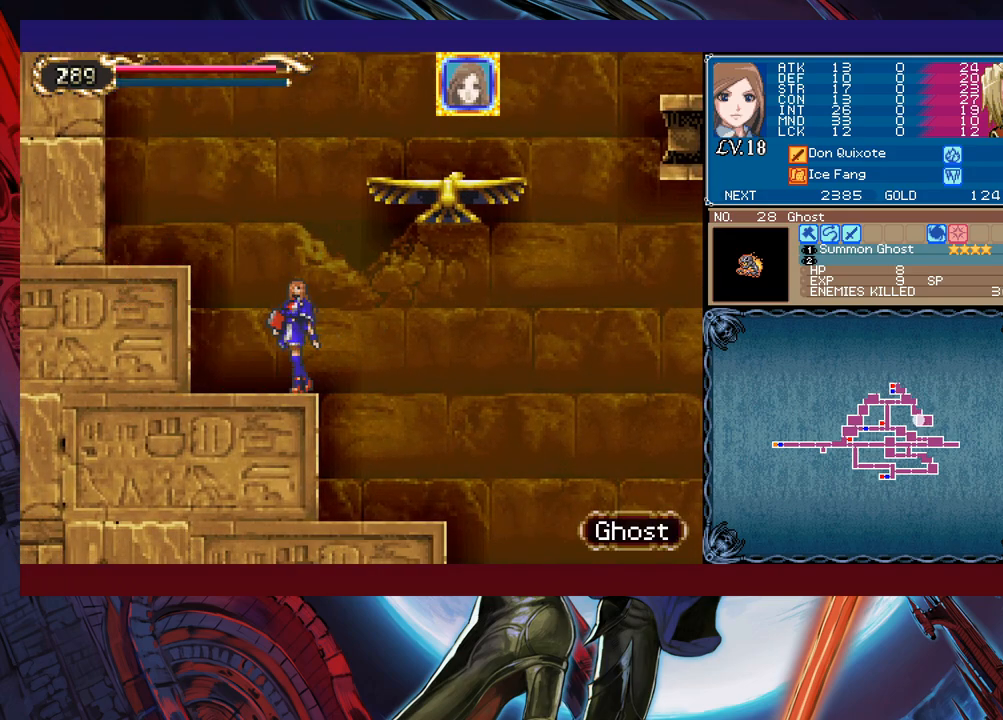
{"buttons": [], "left_stick": "center", "events": []}
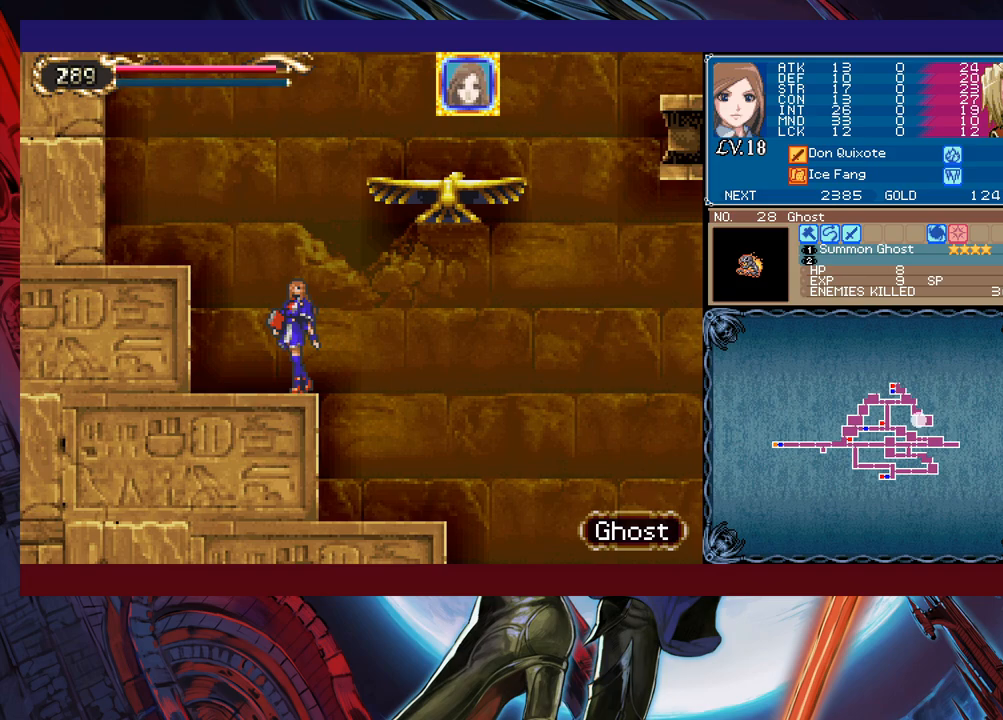
{"buttons": [], "left_stick": "center", "events": []}
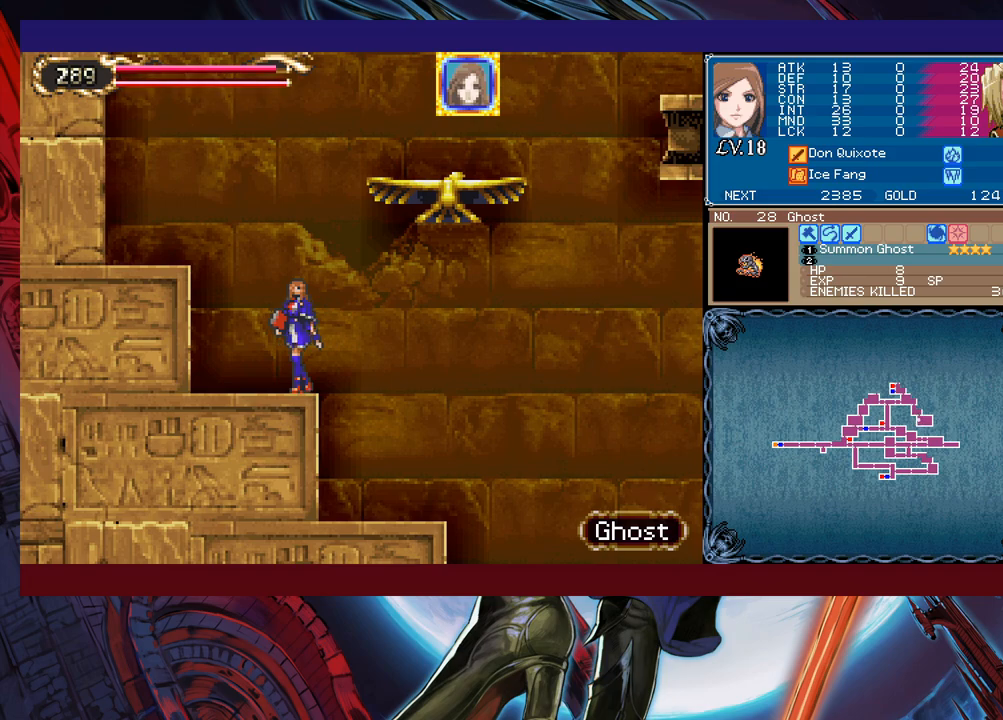
{"buttons": [], "left_stick": "center", "events": []}
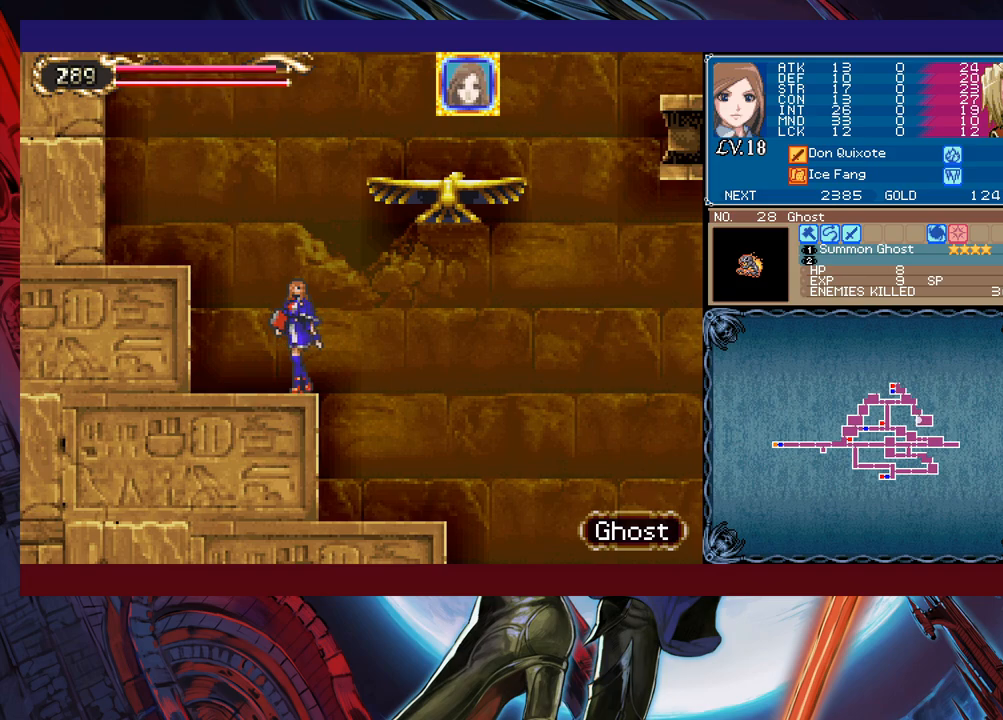
{"buttons": [], "left_stick": "center", "events": []}
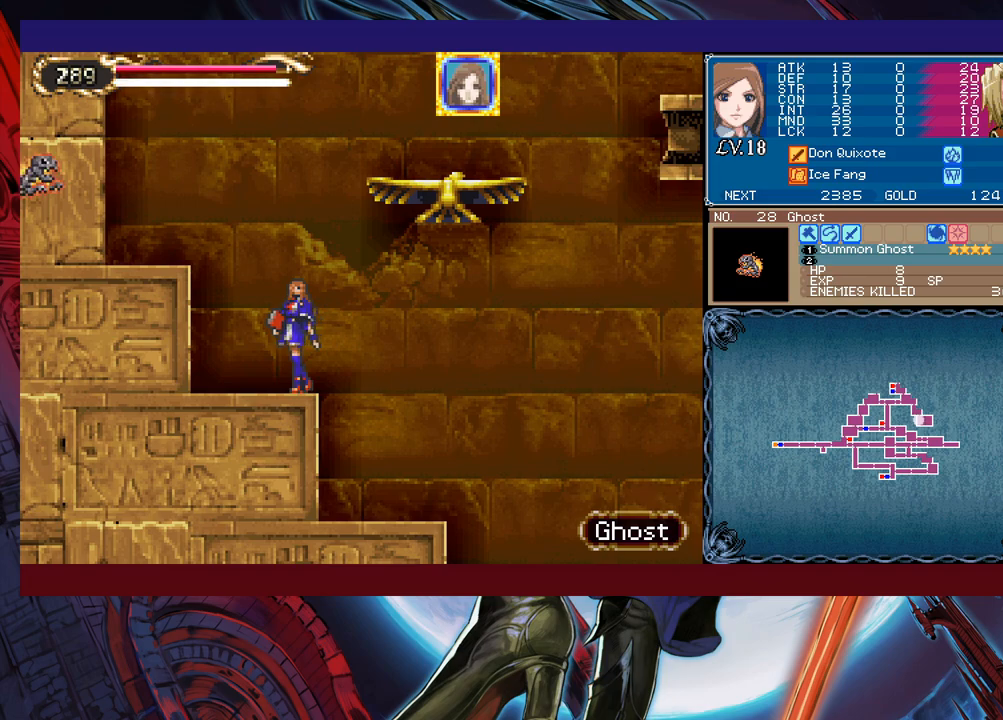
{"buttons": [], "left_stick": "left", "events": [[250, "B", "down"], [283, "left_stick", "left"], [350, "B", "up"], [400, "X", "down"], [500, "X", "up"]]}
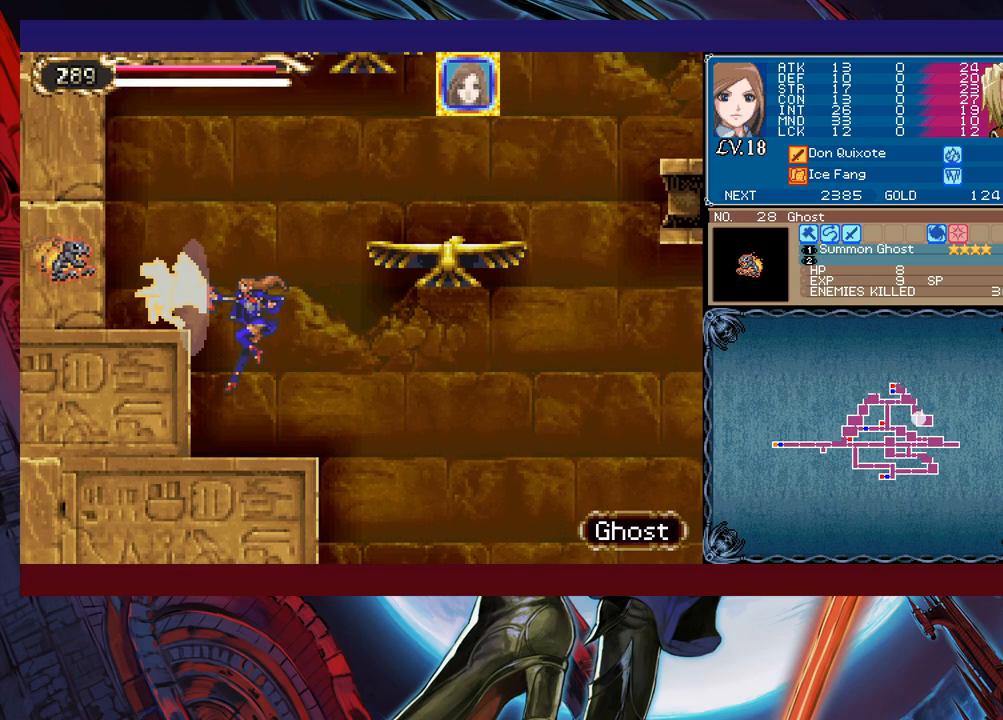
{"buttons": [], "left_stick": "center", "events": [[100, "left_stick", "center"]]}
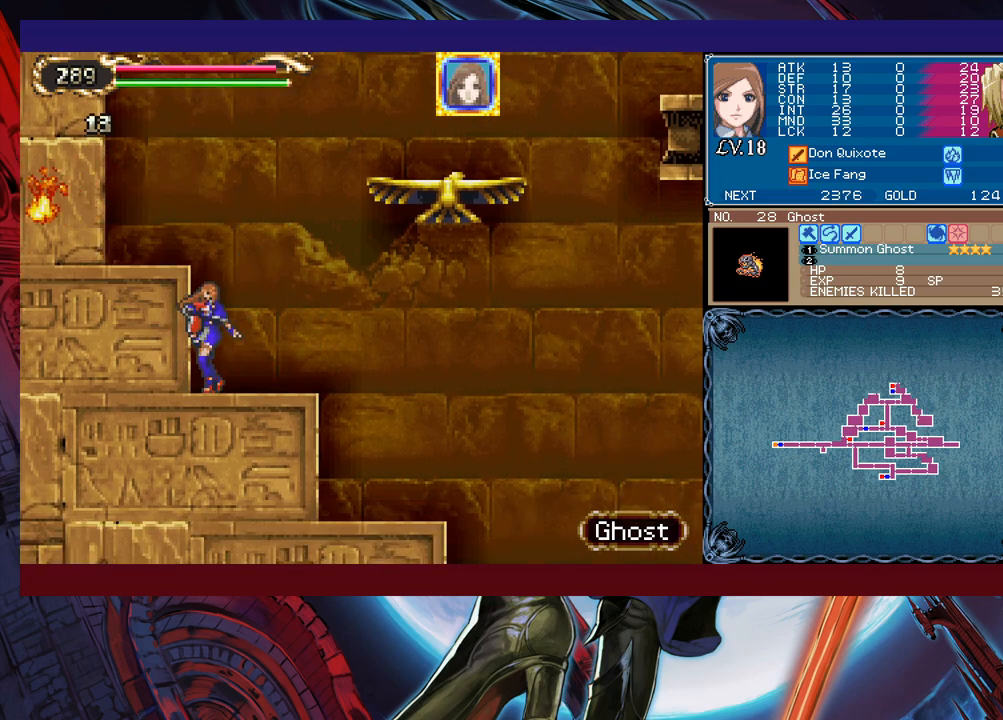
{"buttons": [], "left_stick": "center", "events": []}
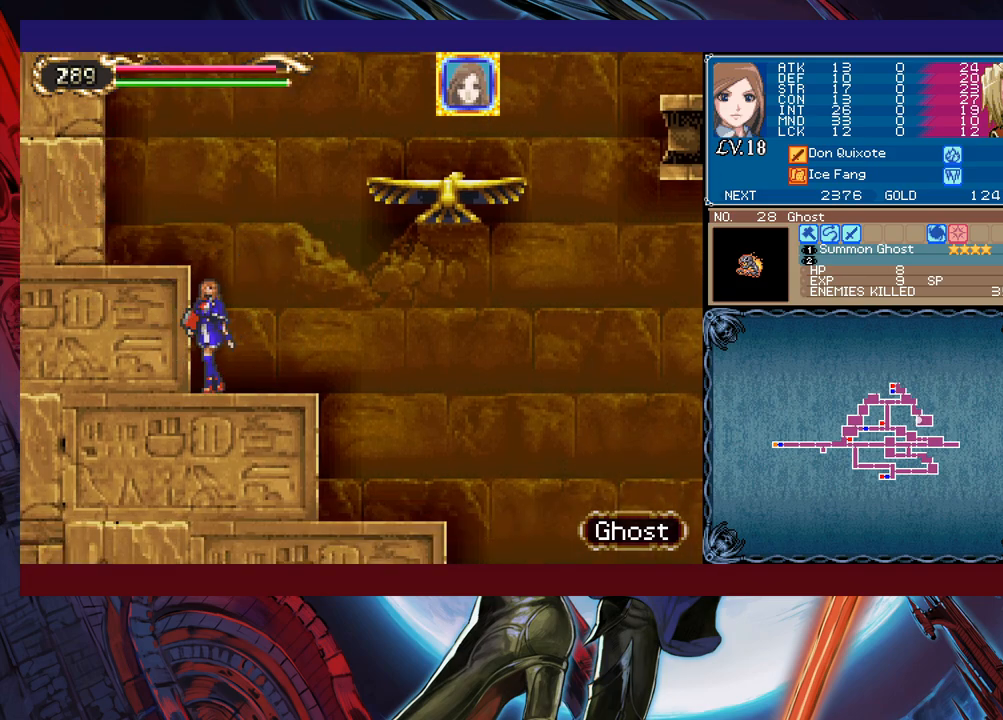
{"buttons": [], "left_stick": "right", "events": [[400, "left_stick", "right"]]}
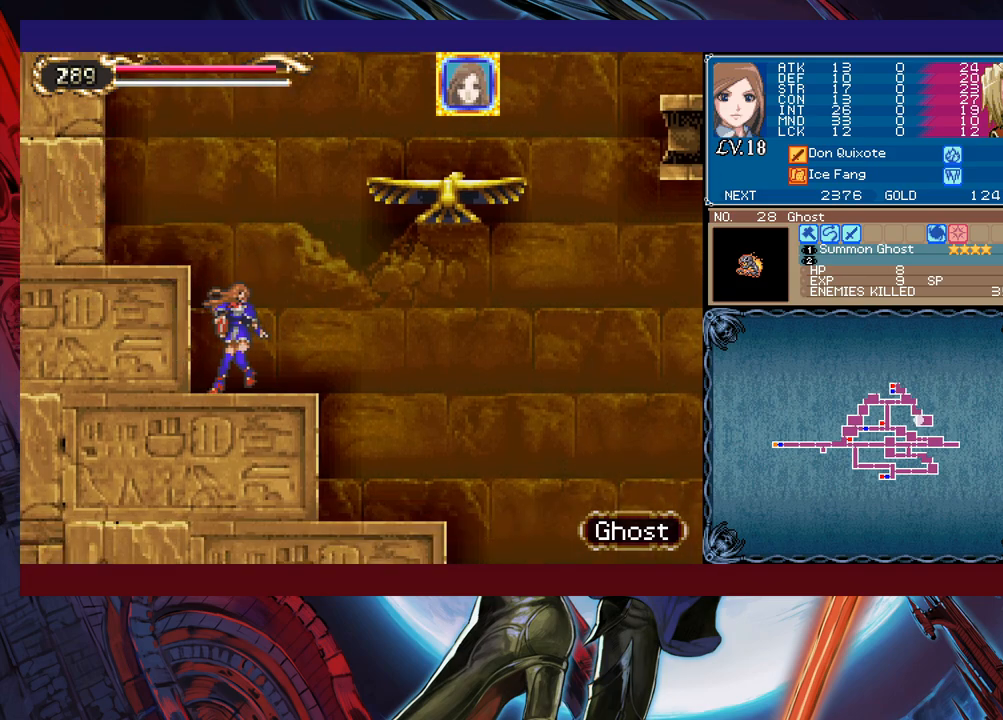
{"buttons": [], "left_stick": "center", "events": [[50, "left_stick", "center"]]}
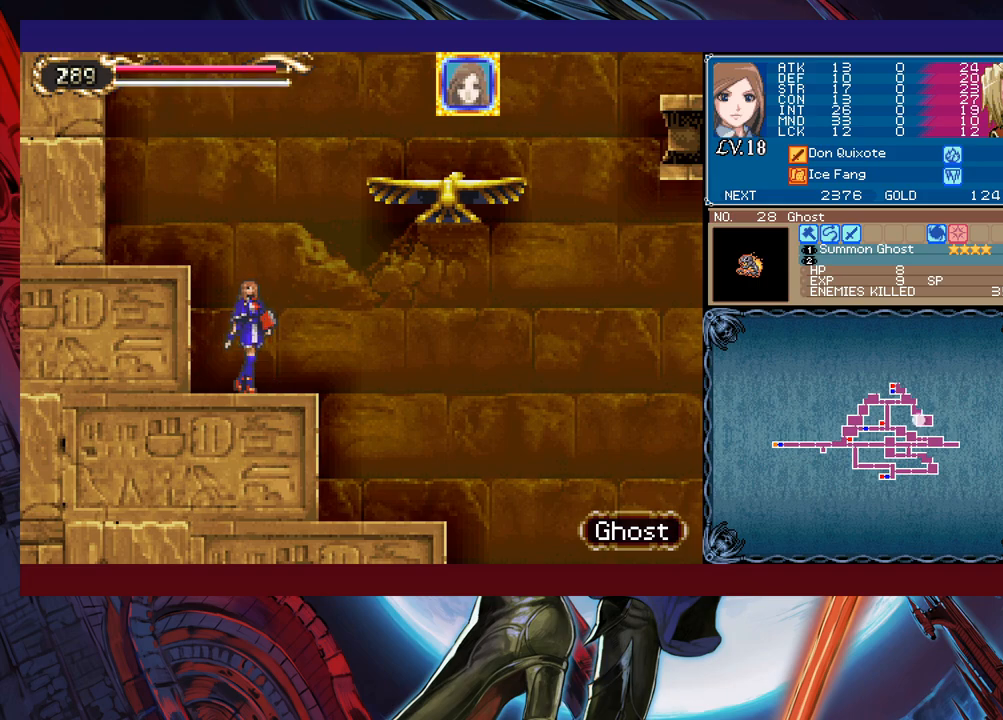
{"buttons": ["B"], "left_stick": "right", "events": [[50, "left_stick", "right"], [233, "B", "down"]]}
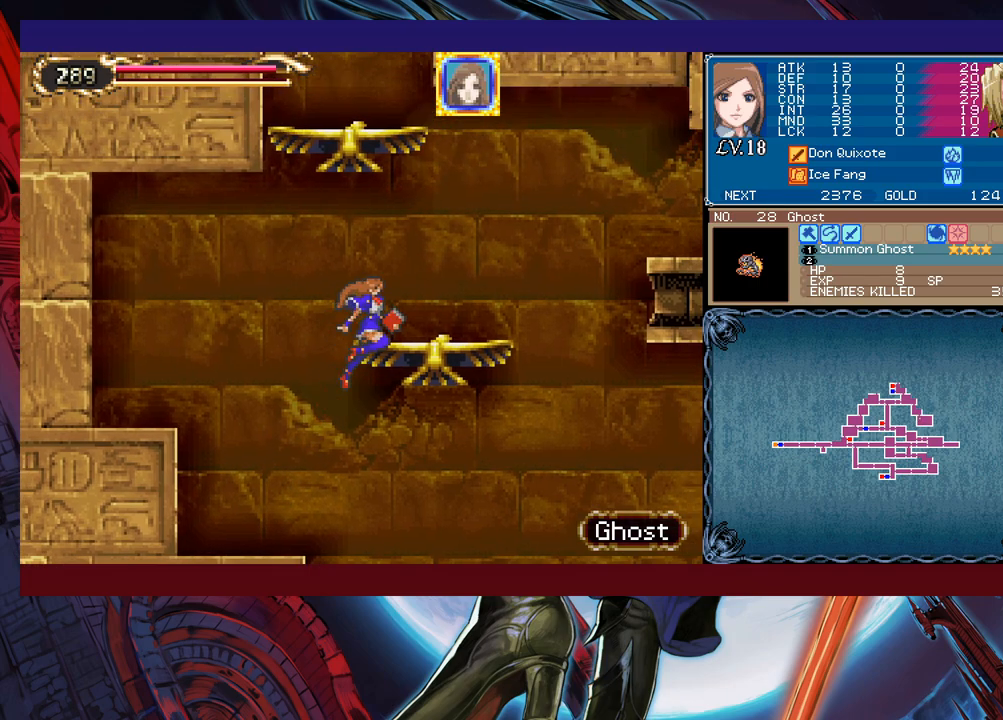
{"buttons": ["B"], "left_stick": "center", "events": [[200, "B", "up"], [383, "left_stick", "center"], [400, "B", "down"]]}
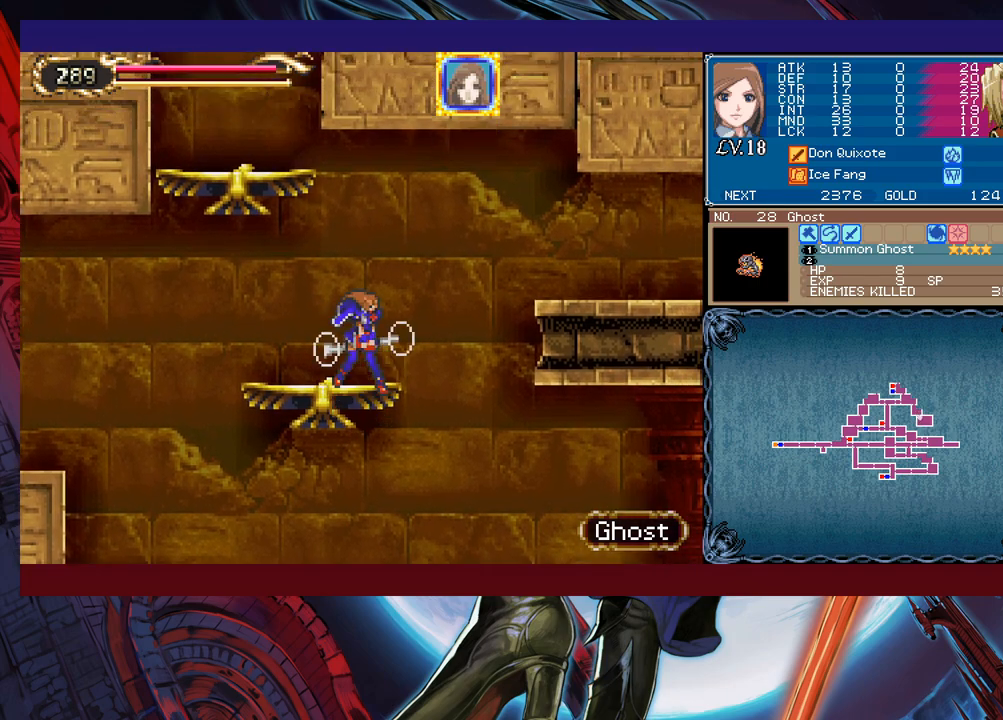
{"buttons": [], "left_stick": "center", "events": [[283, "B", "up"]]}
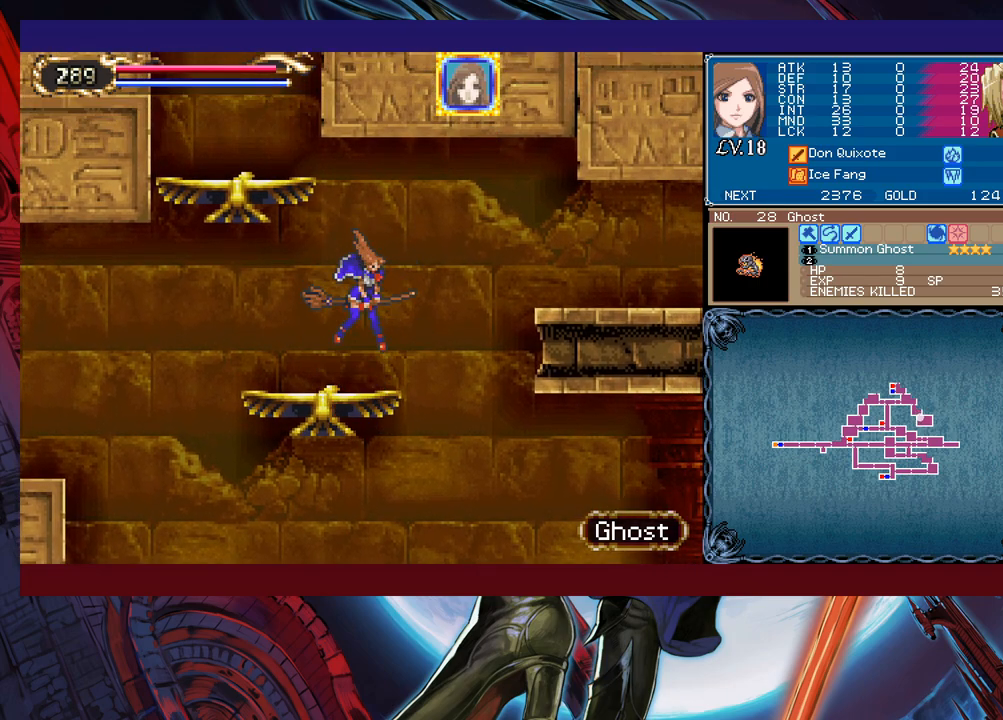
{"buttons": [], "left_stick": "center", "events": [[250, "left_stick", "down"], [400, "left_stick", "center"]]}
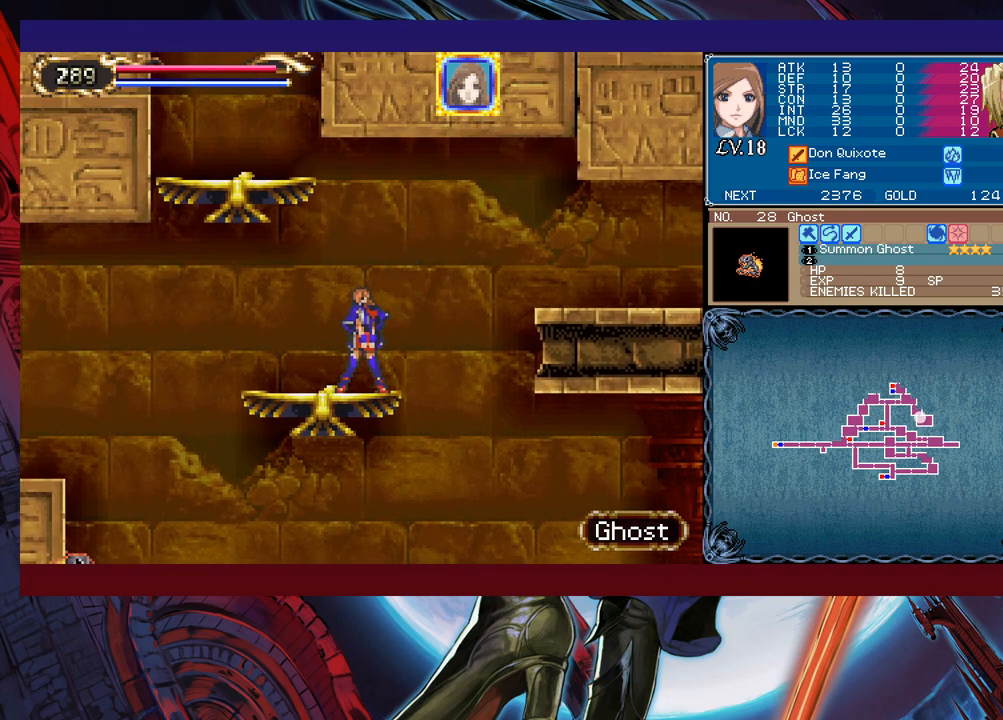
{"buttons": [], "left_stick": "center", "events": [[400, "left_stick", "left"], [450, "left_stick", "center"]]}
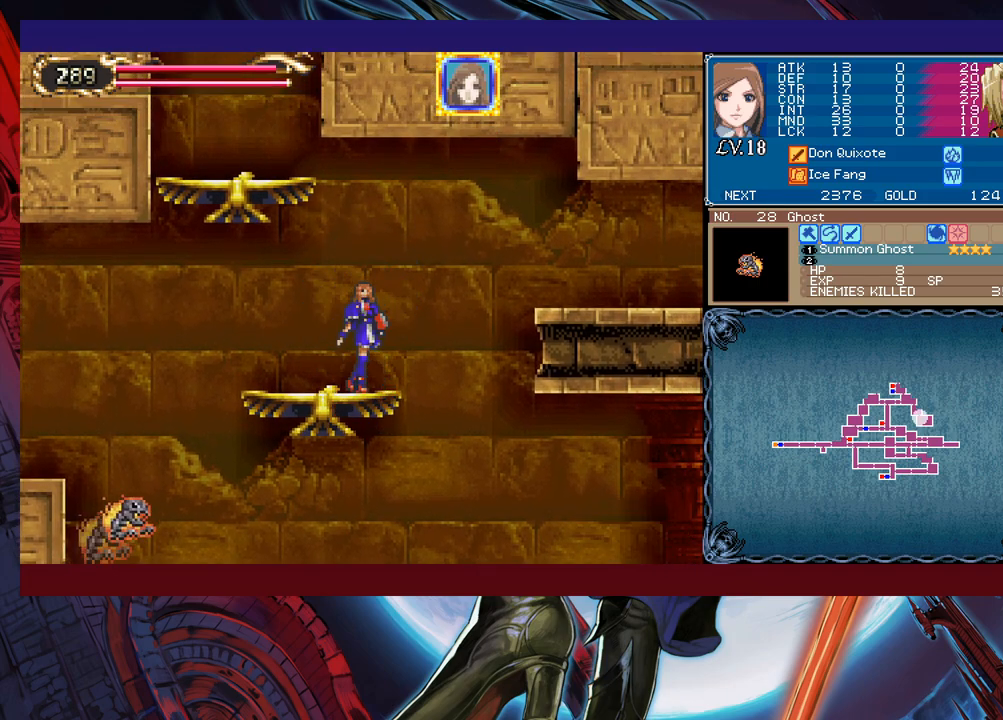
{"buttons": [], "left_stick": "down", "events": [[200, "left_stick", "left"], [283, "left_stick", "center"], [333, "left_stick", "down"]]}
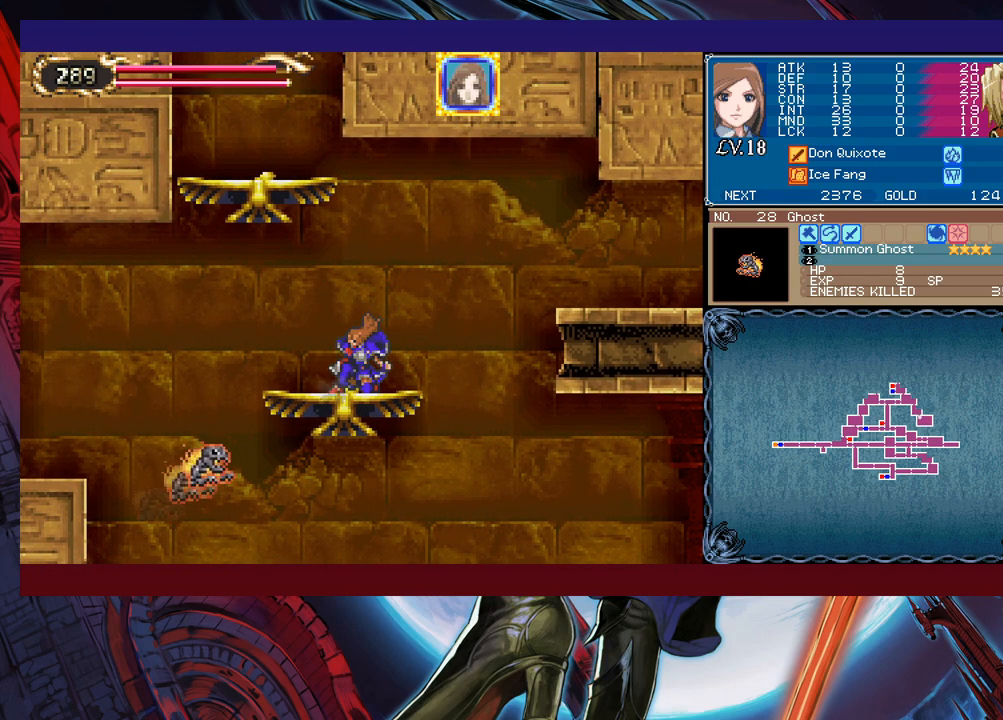
{"buttons": ["X"], "left_stick": "down", "events": [[500, "X", "down"]]}
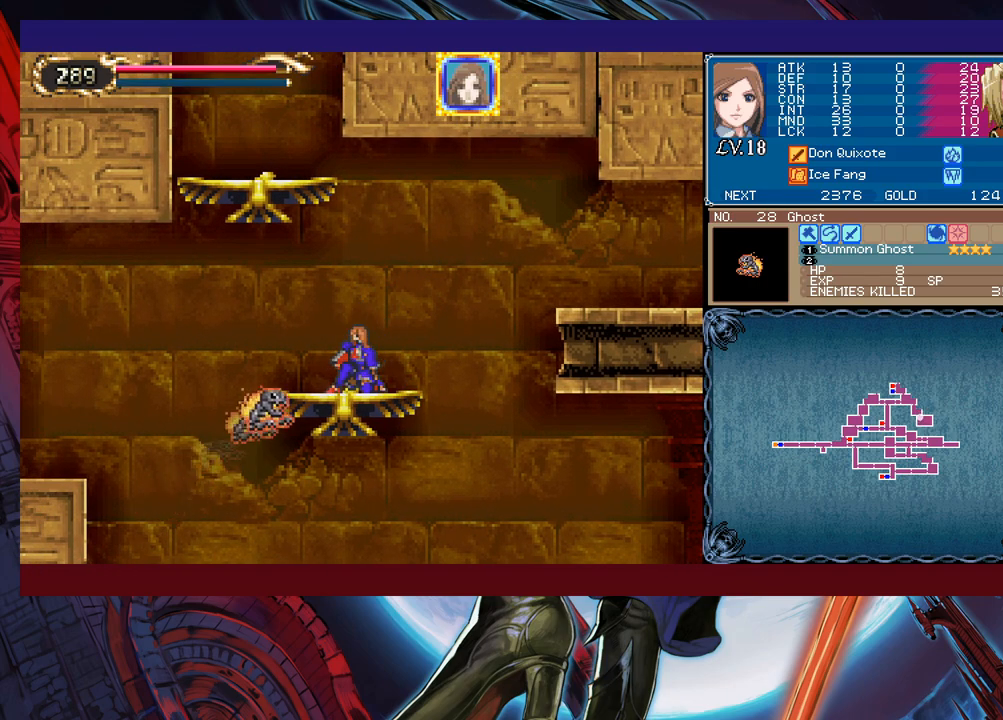
{"buttons": [], "left_stick": "down", "events": [[100, "X", "up"]]}
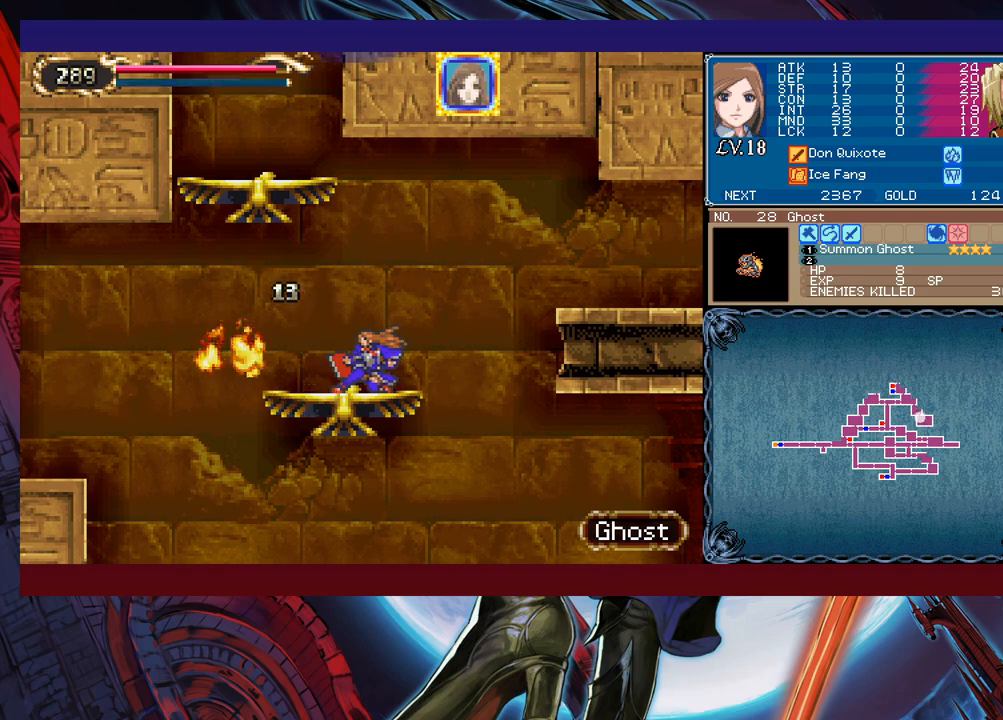
{"buttons": [], "left_stick": "down", "events": []}
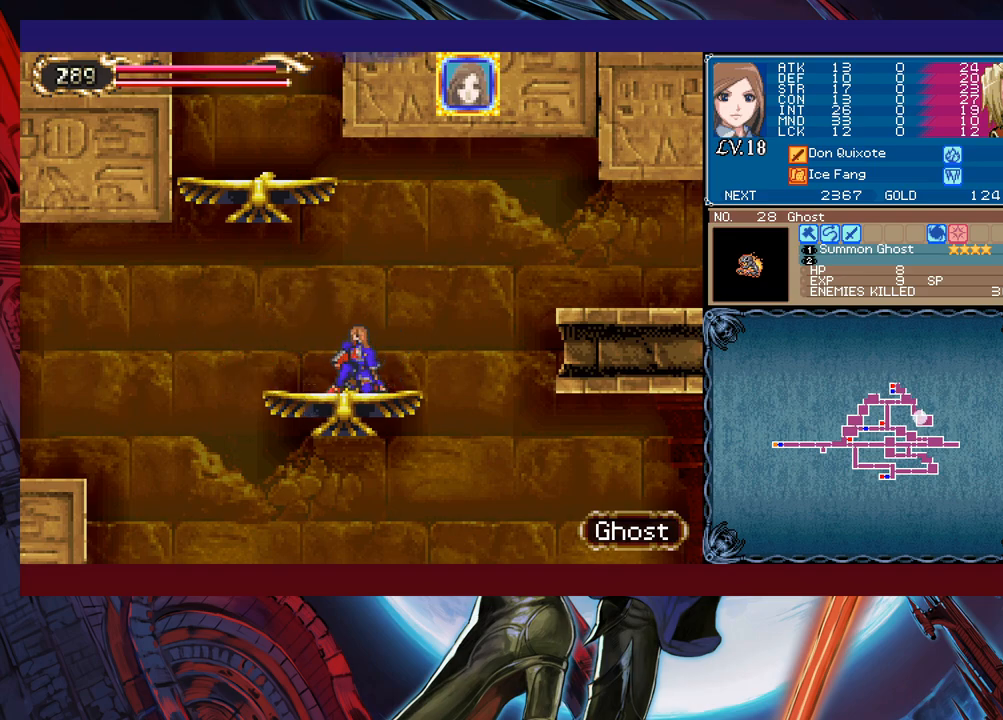
{"buttons": [], "left_stick": "down", "events": []}
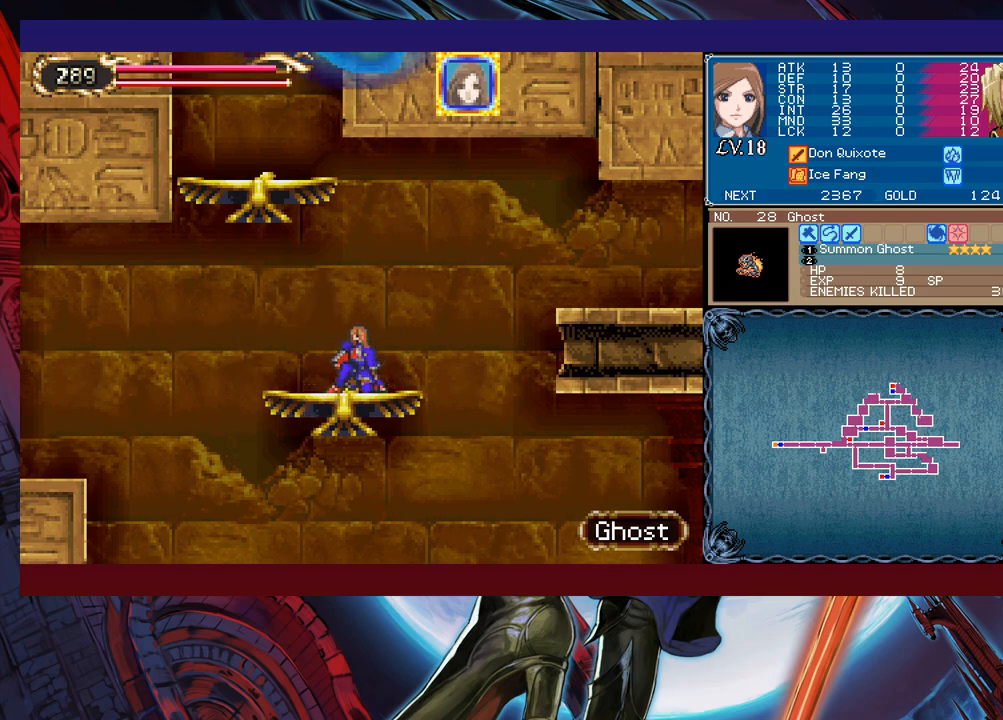
{"buttons": [], "left_stick": "center", "events": [[250, "B", "down"], [350, "B", "up"], [500, "left_stick", "center"]]}
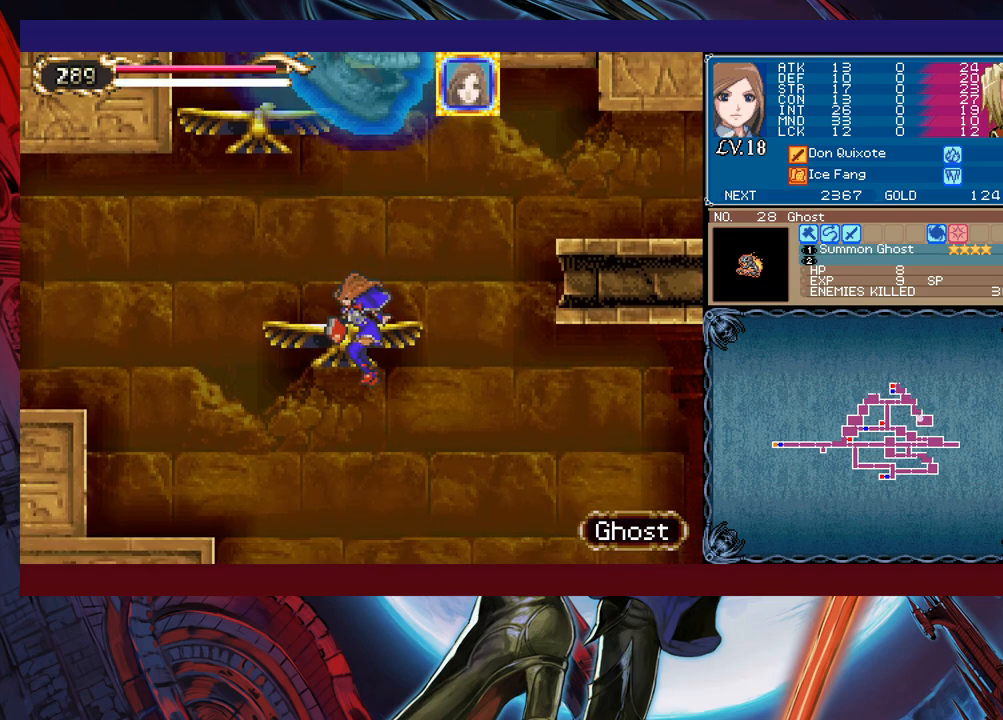
{"buttons": ["B"], "left_stick": "center", "events": [[183, "left_stick", "right"], [300, "B", "down"], [433, "left_stick", "center"]]}